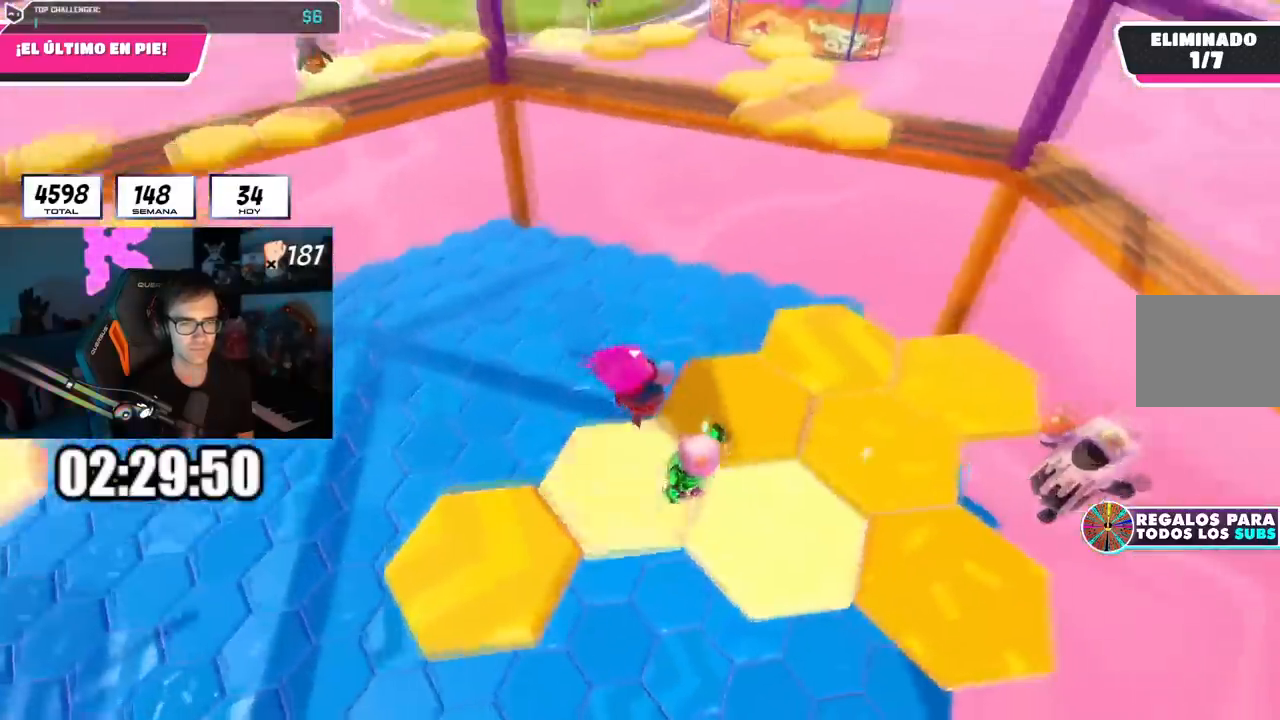
Gameplay with a controller (PlayStation layout); each line is a JSON object with the inputs held at the frame after it. "events" lists button and stick changes between this image and that frame as [ms after this image, input, new state], when the widget could be followed in between.
{"buttons": [], "left_stick": "down", "right_stick": "up-left", "events": [[33, "CROSS", "up"], [167, "right_stick", "up-left"], [283, "left_stick", "up-left"], [417, "left_stick", "down"]]}
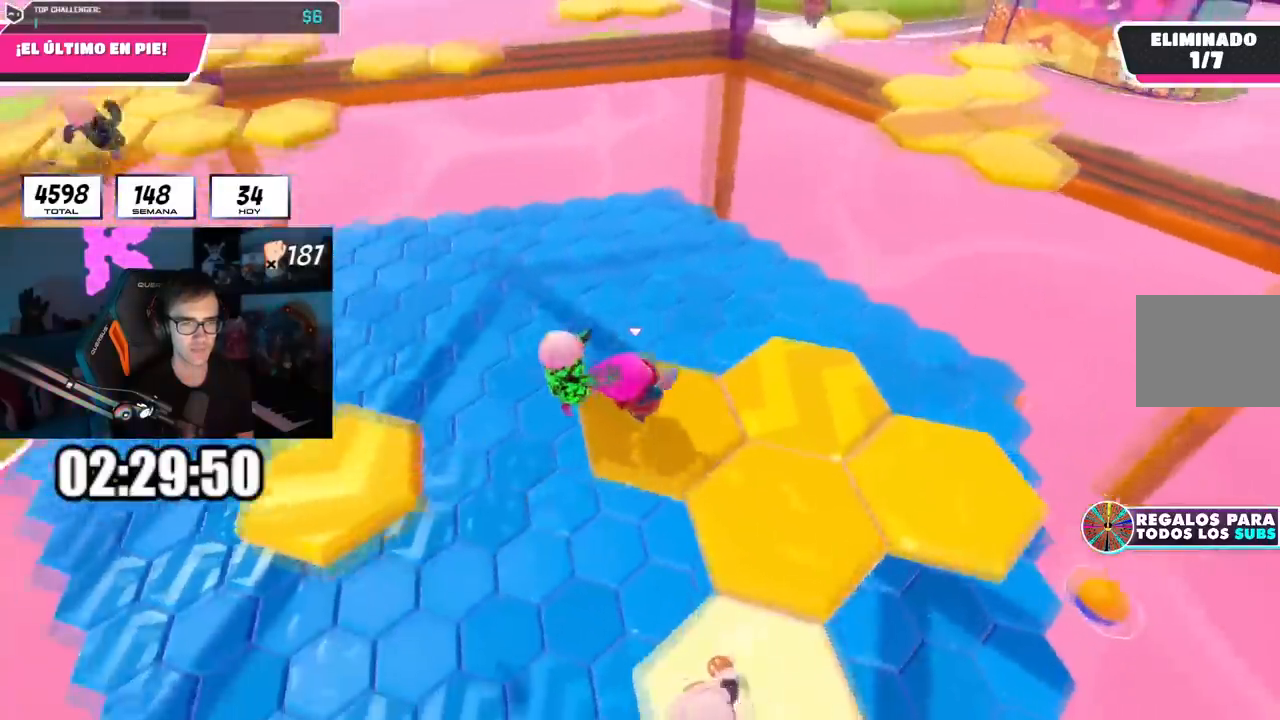
{"buttons": ["CROSS"], "left_stick": "right", "right_stick": "center", "events": [[34, "left_stick", "down-left"], [150, "right_stick", "center"], [217, "left_stick", "right"], [401, "CROSS", "down"]]}
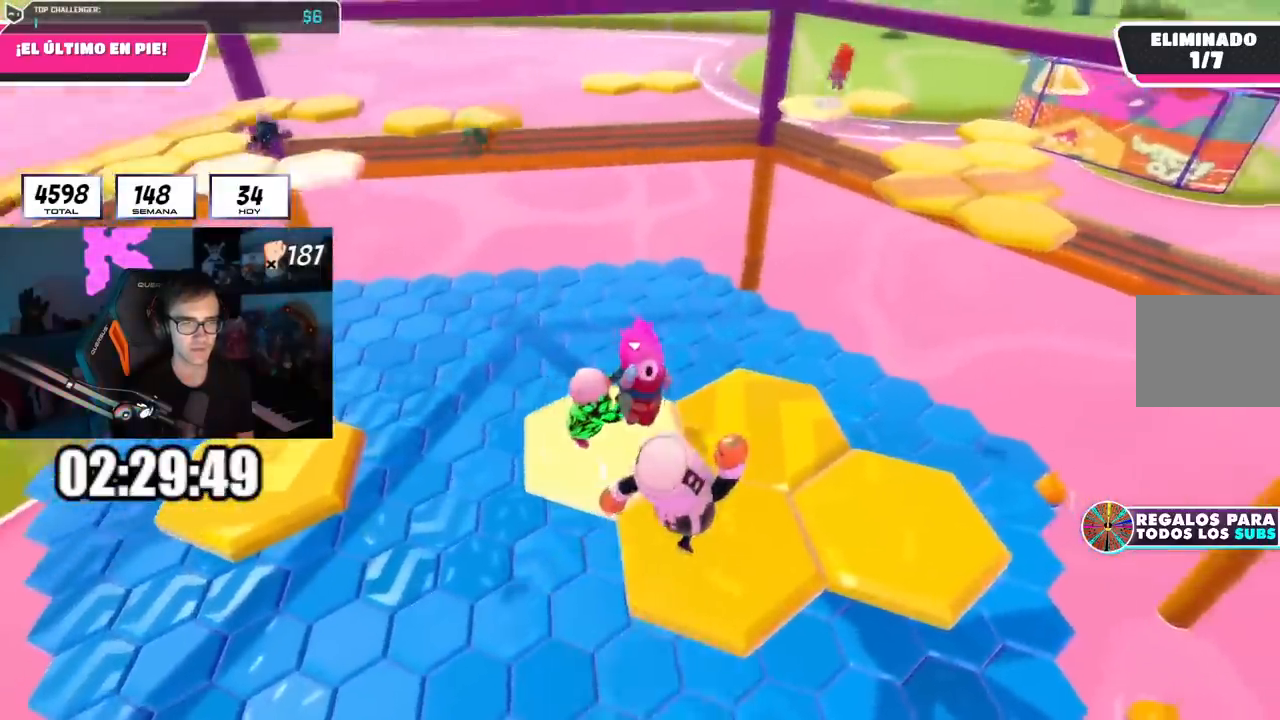
{"buttons": [], "left_stick": "up-left", "right_stick": "center", "events": [[67, "CROSS", "up"], [300, "left_stick", "up-right"], [484, "left_stick", "up-left"]]}
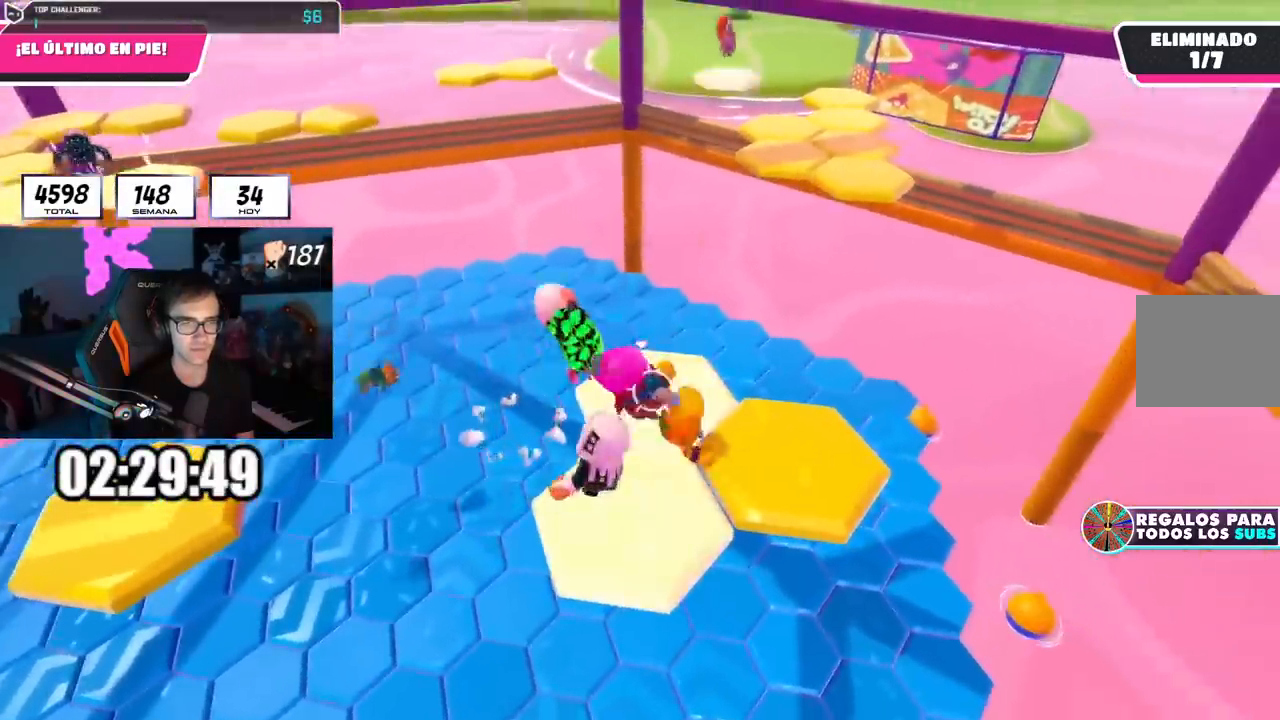
{"buttons": ["CROSS"], "left_stick": "down-right", "right_stick": "center", "events": [[67, "L1", "down"], [67, "left_stick", "down-left"], [117, "L1", "up"], [117, "left_stick", "down-right"], [301, "left_stick", "down"], [401, "CROSS", "down"], [401, "left_stick", "down-right"]]}
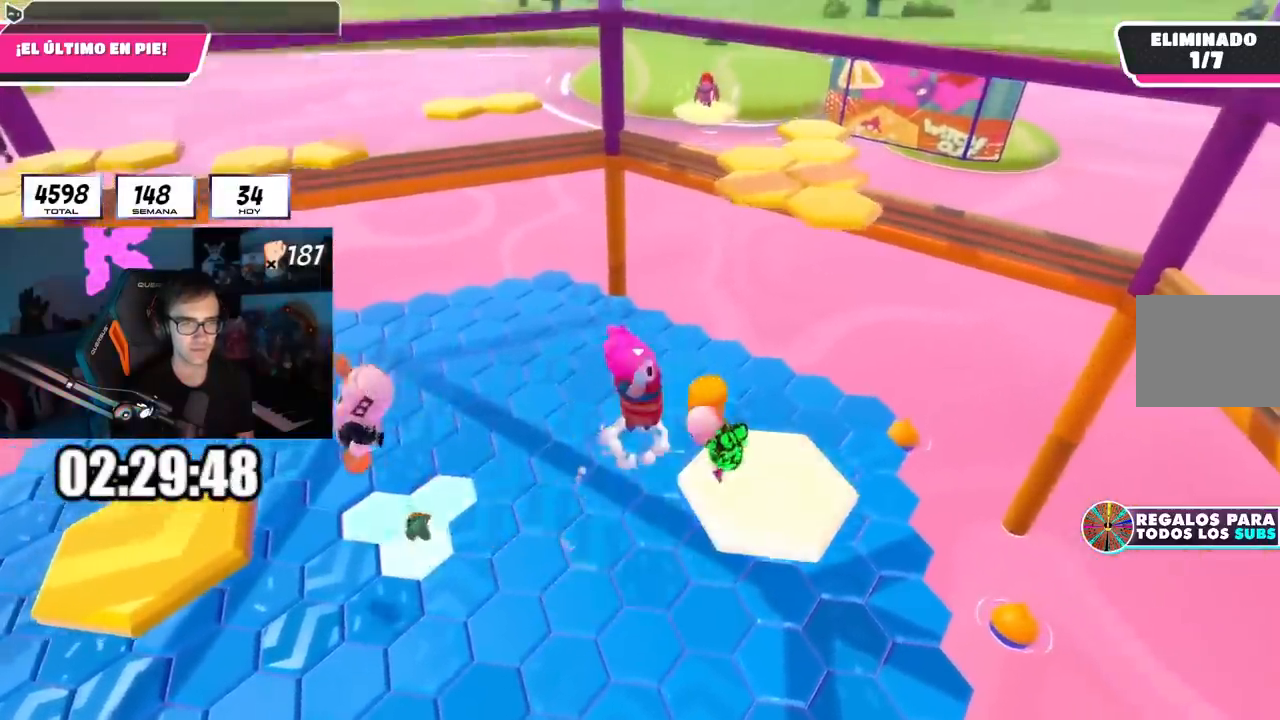
{"buttons": [], "left_stick": "up-left", "right_stick": "center", "events": [[17, "left_stick", "right"], [150, "CROSS", "up"], [250, "L2", "down"], [384, "right_stick", "left"], [400, "left_stick", "up-left"], [450, "L2", "up"], [450, "right_stick", "center"]]}
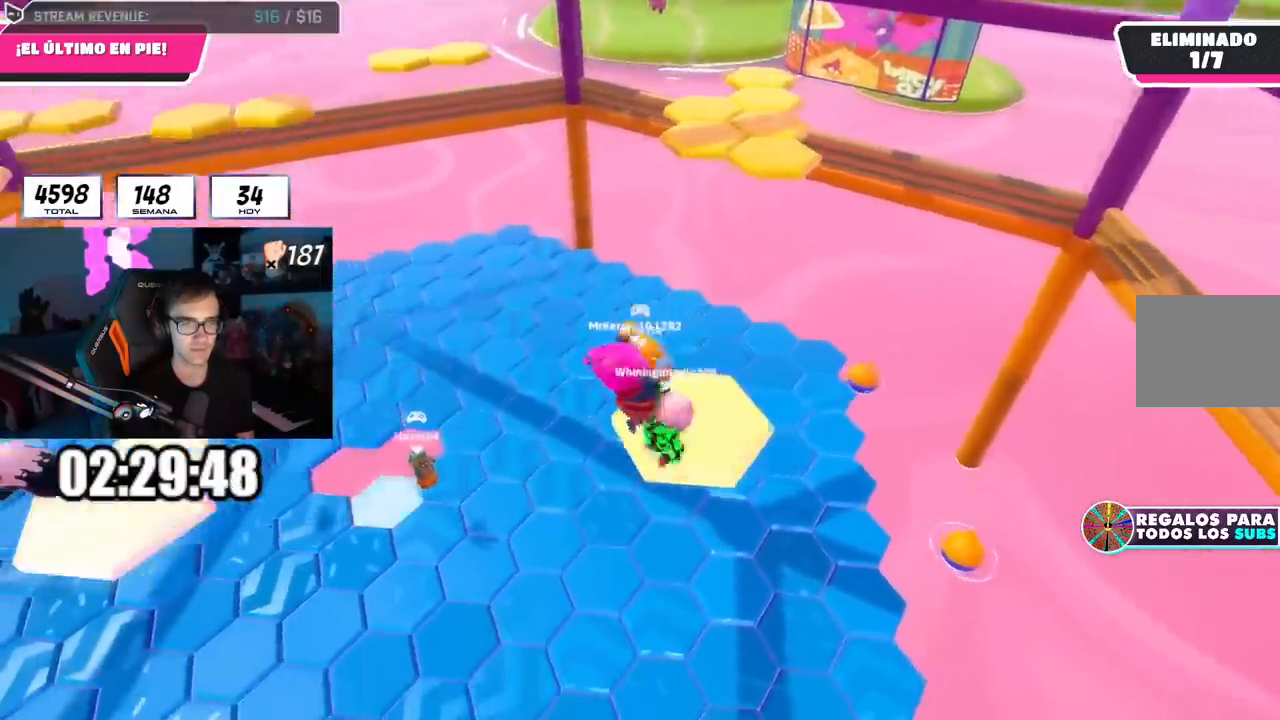
{"buttons": [], "left_stick": "up-left", "right_stick": "up", "events": [[34, "CROSS", "down"], [184, "CROSS", "up"], [284, "right_stick", "up-left"], [434, "right_stick", "up"]]}
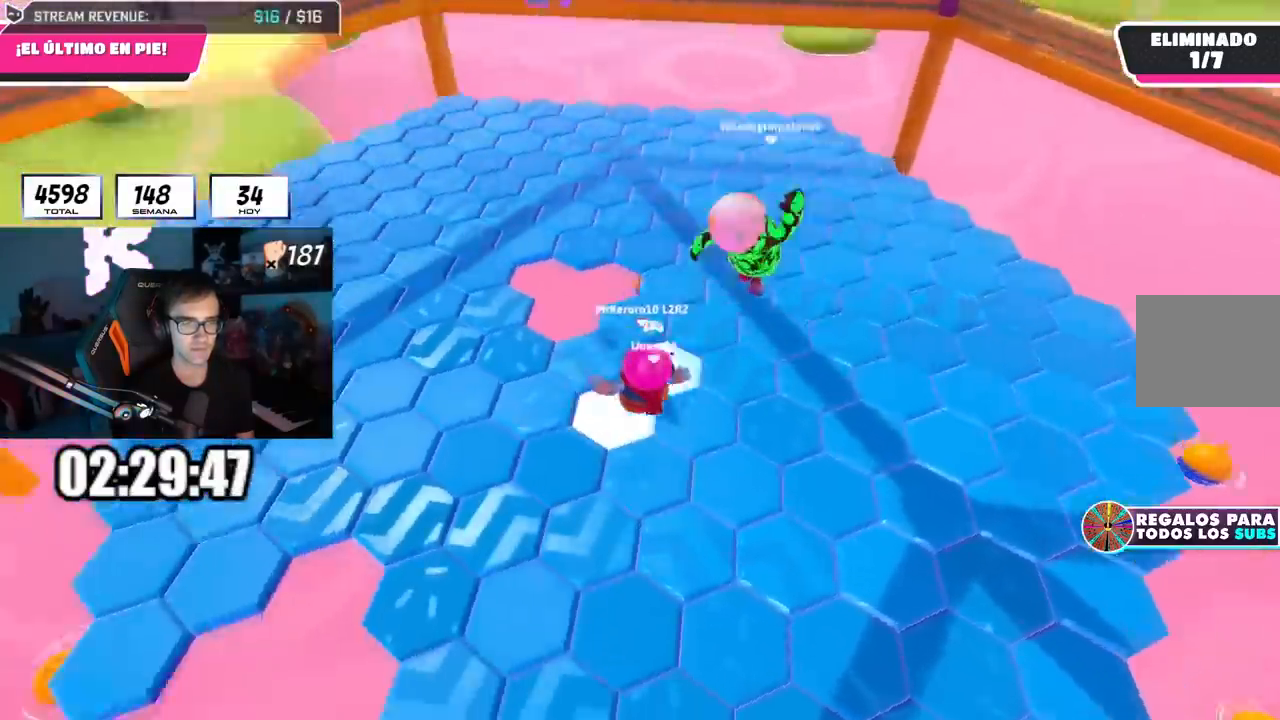
{"buttons": [], "left_stick": "up-left", "right_stick": "center", "events": [[217, "right_stick", "center"], [384, "right_stick", "down"], [500, "right_stick", "center"]]}
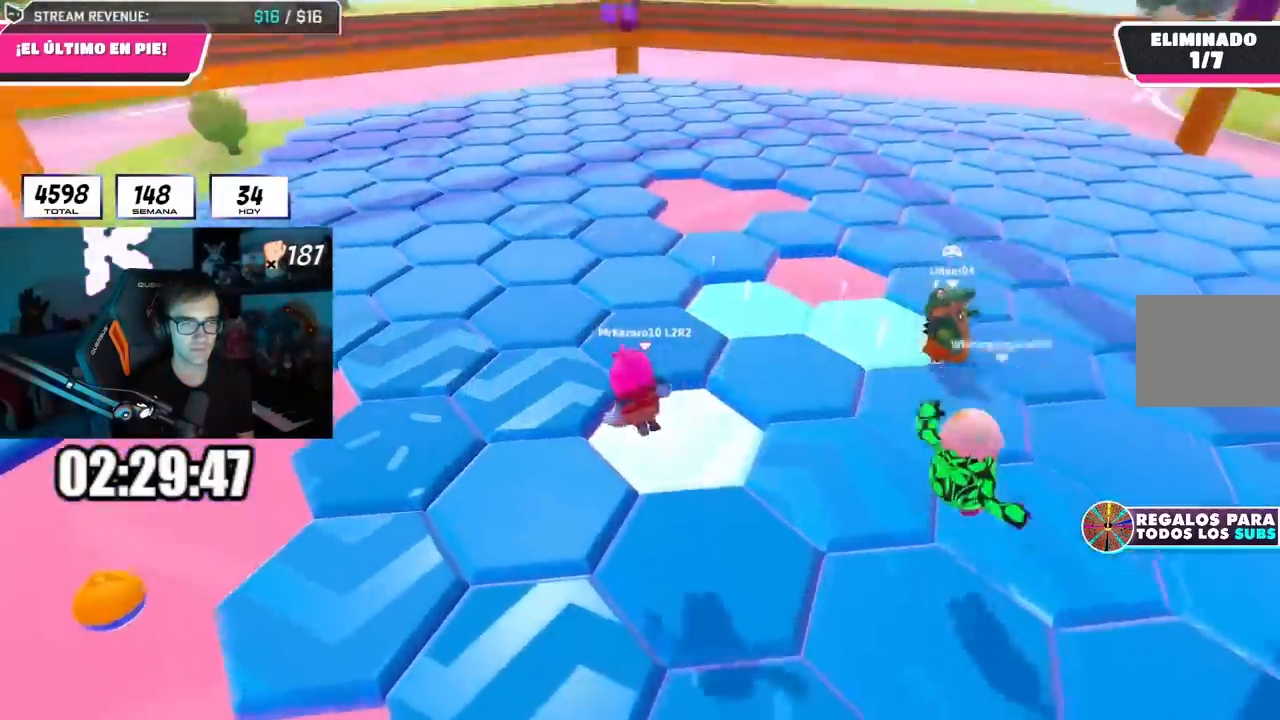
{"buttons": ["CROSS"], "left_stick": "up-left", "right_stick": "center", "events": [[84, "left_stick", "up"], [367, "left_stick", "up-left"], [501, "CROSS", "down"]]}
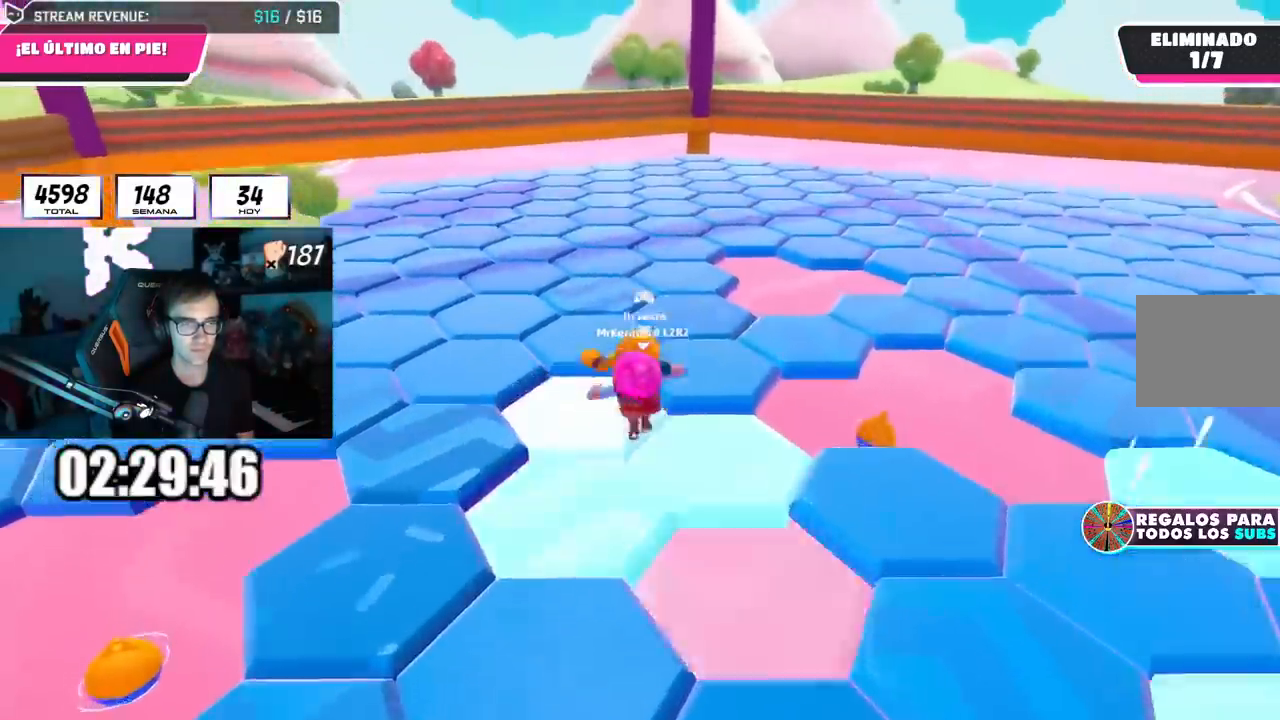
{"buttons": [], "left_stick": "left", "right_stick": "up-right", "events": [[100, "CROSS", "up"], [283, "left_stick", "left"], [283, "right_stick", "up-right"]]}
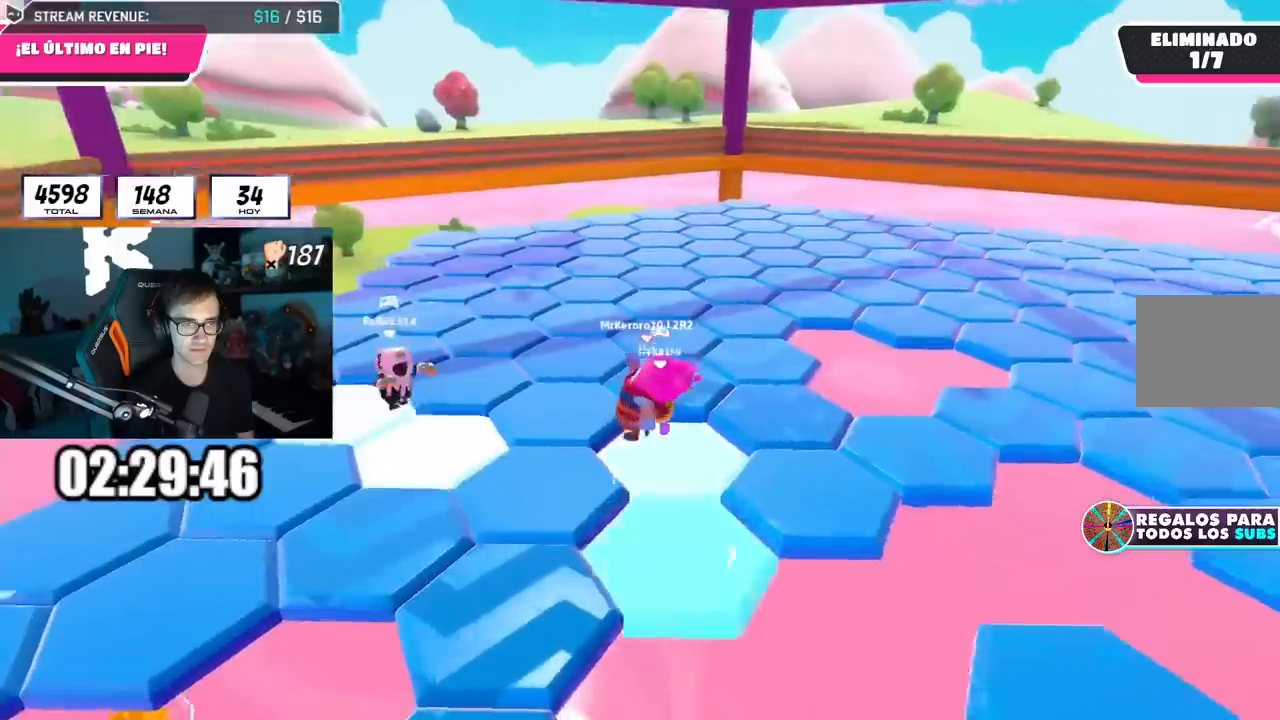
{"buttons": [], "left_stick": "up", "right_stick": "down-right", "events": [[117, "right_stick", "center"], [201, "right_stick", "down"], [217, "left_stick", "up"], [501, "right_stick", "down-right"]]}
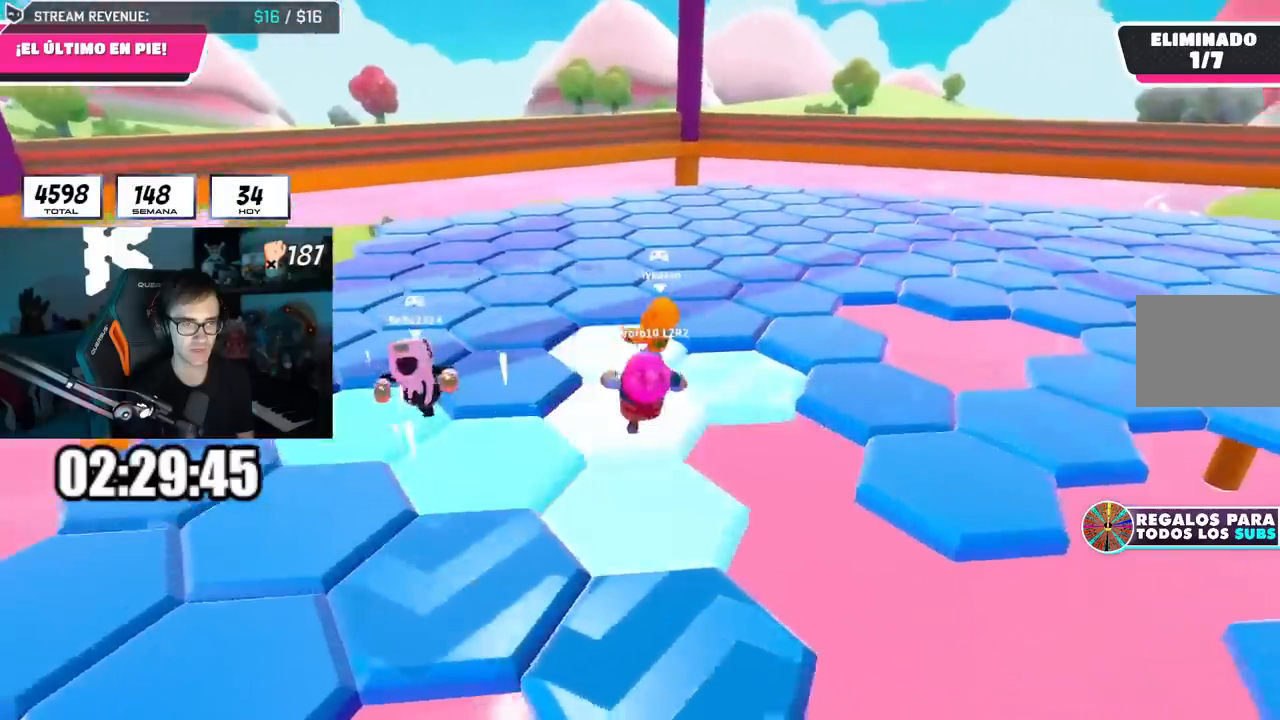
{"buttons": ["CROSS"], "left_stick": "up", "right_stick": "center", "events": [[50, "left_stick", "up-right"], [217, "right_stick", "center"], [333, "CROSS", "down"], [450, "left_stick", "up"]]}
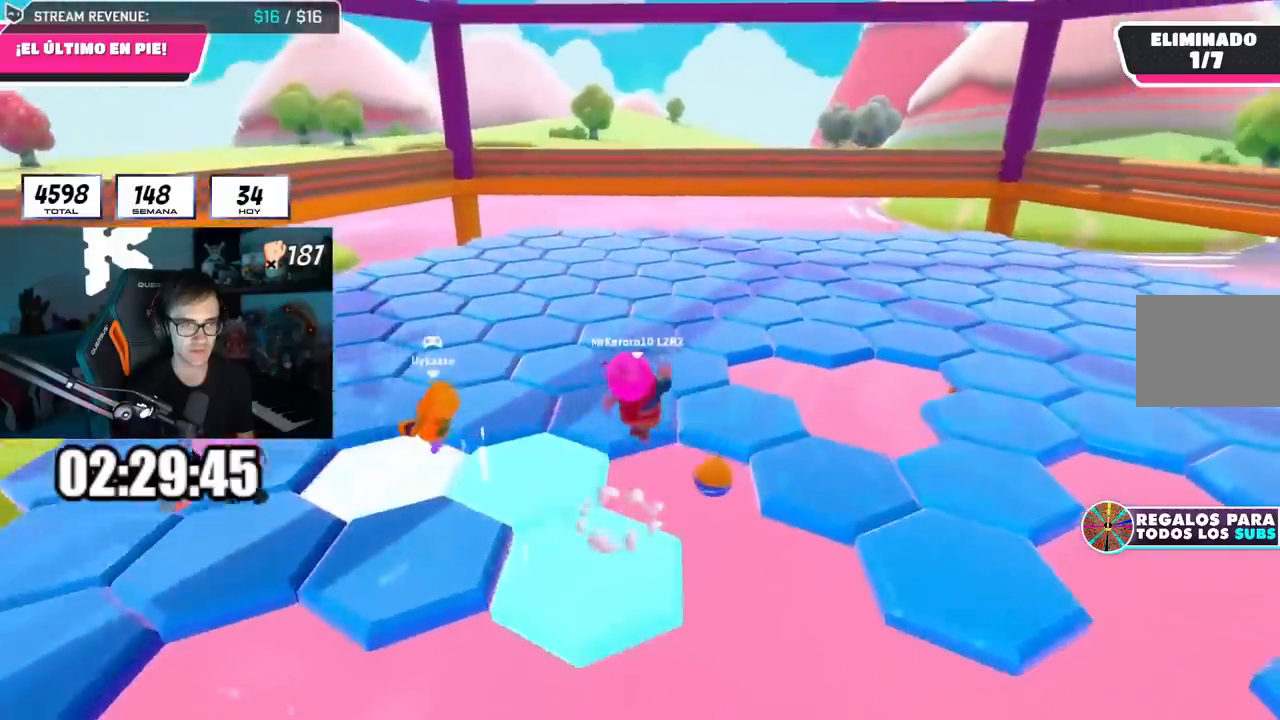
{"buttons": [], "left_stick": "down-left", "right_stick": "up", "events": [[17, "CROSS", "up"], [134, "left_stick", "up-left"], [334, "left_stick", "center"], [434, "left_stick", "down-left"], [434, "right_stick", "up"]]}
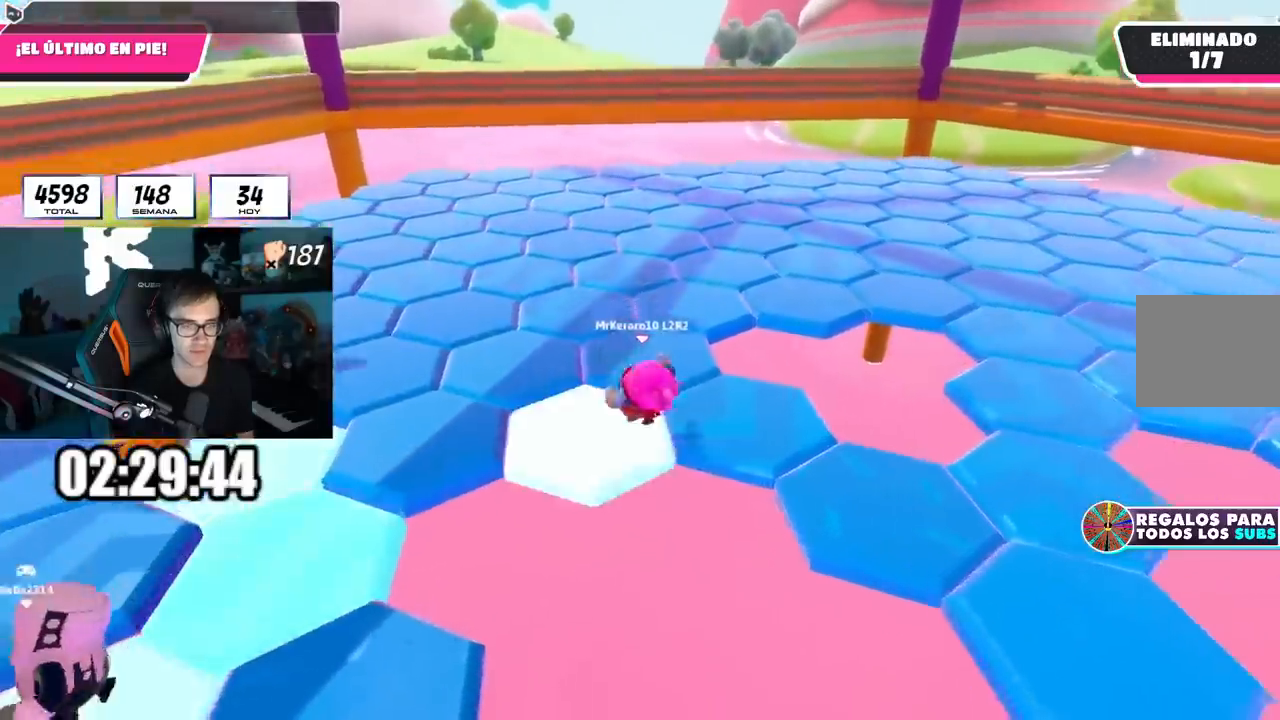
{"buttons": [], "left_stick": "up-left", "right_stick": "up", "events": [[100, "CROSS", "down"], [100, "left_stick", "up-right"], [117, "right_stick", "center"], [233, "CROSS", "up"], [417, "right_stick", "up"], [500, "left_stick", "up-left"]]}
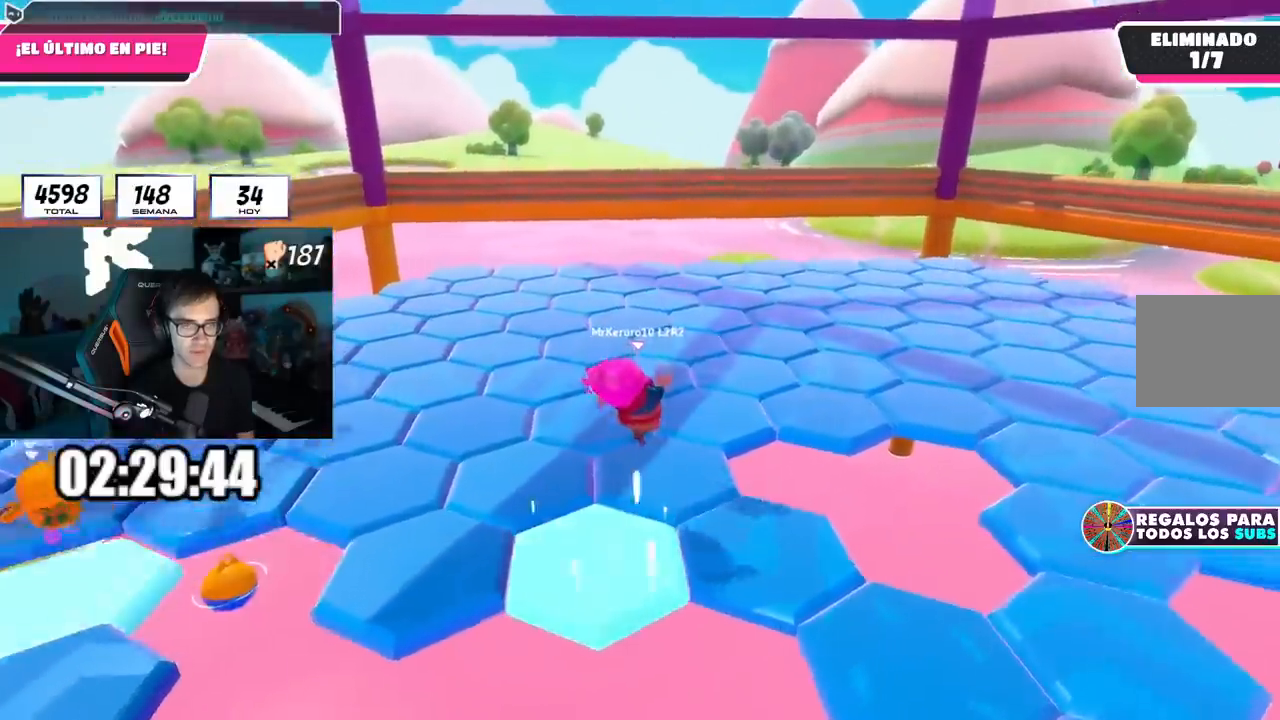
{"buttons": [], "left_stick": "up", "right_stick": "up", "events": [[117, "left_stick", "center"], [417, "left_stick", "up"]]}
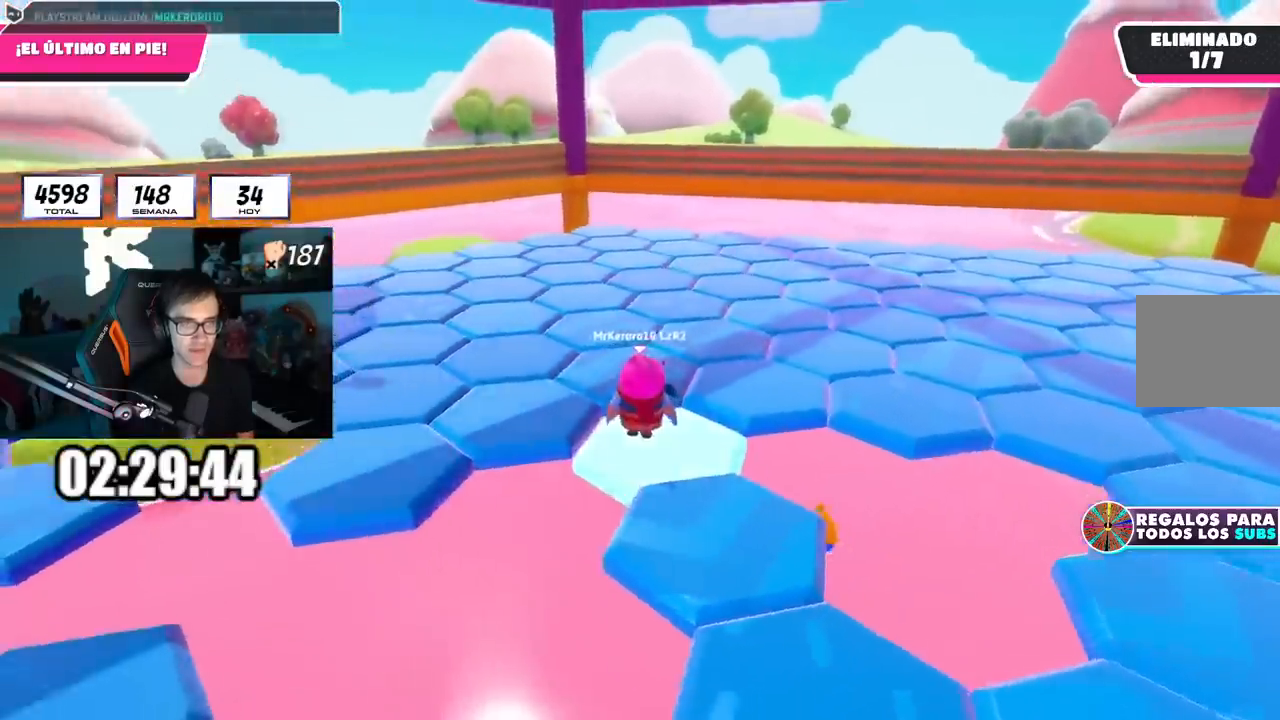
{"buttons": [], "left_stick": "up", "right_stick": "center", "events": [[100, "CROSS", "down"], [167, "right_stick", "center"], [317, "CROSS", "up"]]}
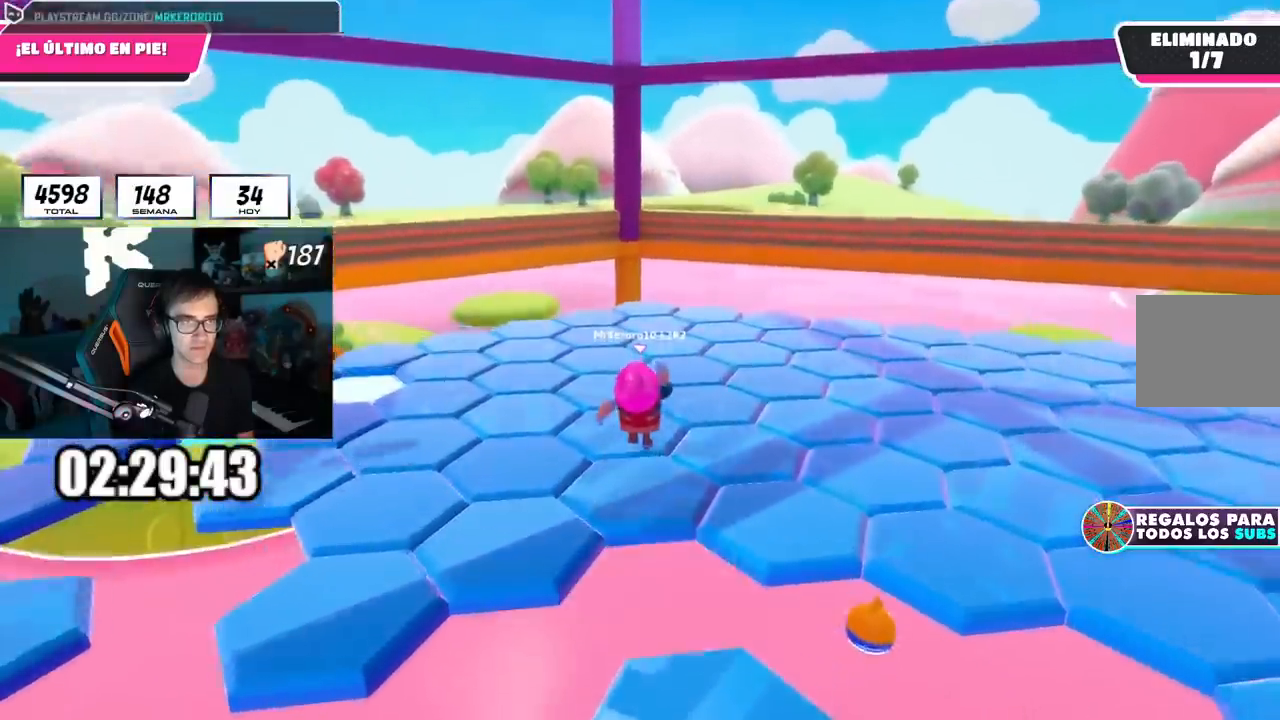
{"buttons": [], "left_stick": "up", "right_stick": "center", "events": [[67, "left_stick", "right"], [67, "right_stick", "down-right"], [267, "left_stick", "up"], [351, "right_stick", "center"], [401, "CROSS", "down"], [501, "CROSS", "up"]]}
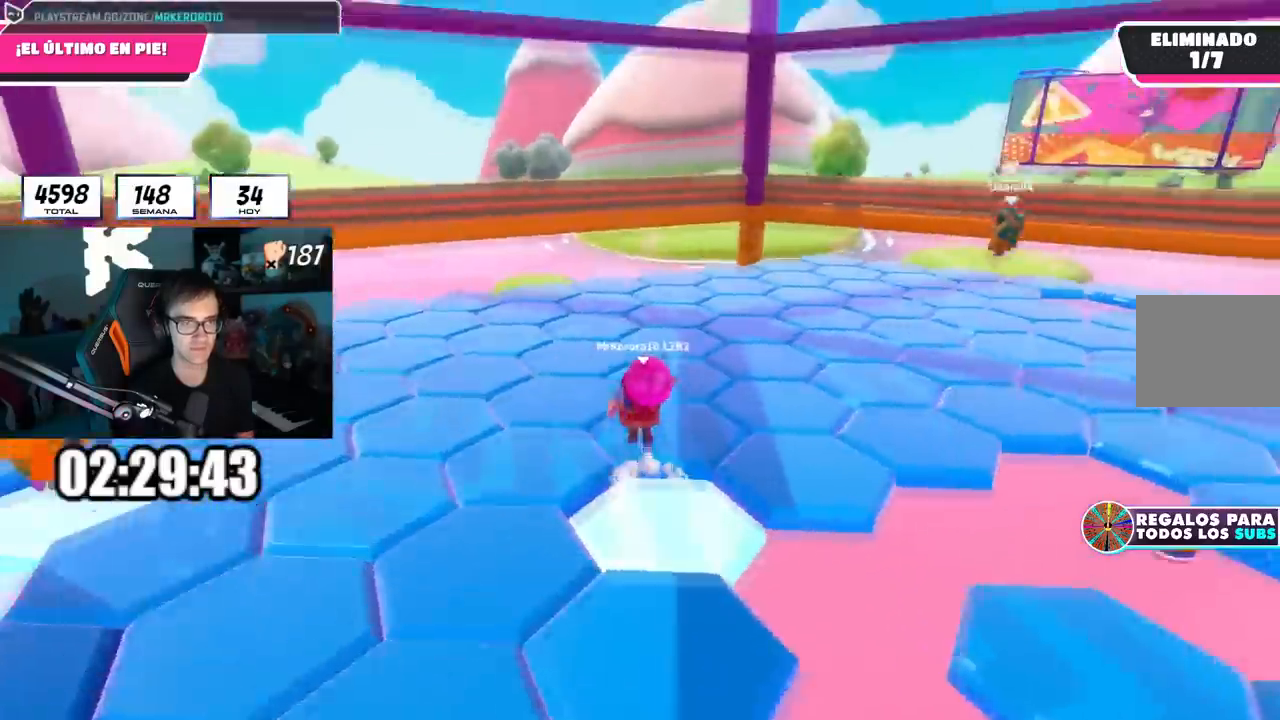
{"buttons": [], "left_stick": "center", "right_stick": "down-right", "events": [[50, "left_stick", "right"], [100, "right_stick", "down-right"], [167, "left_stick", "down-right"], [484, "left_stick", "center"]]}
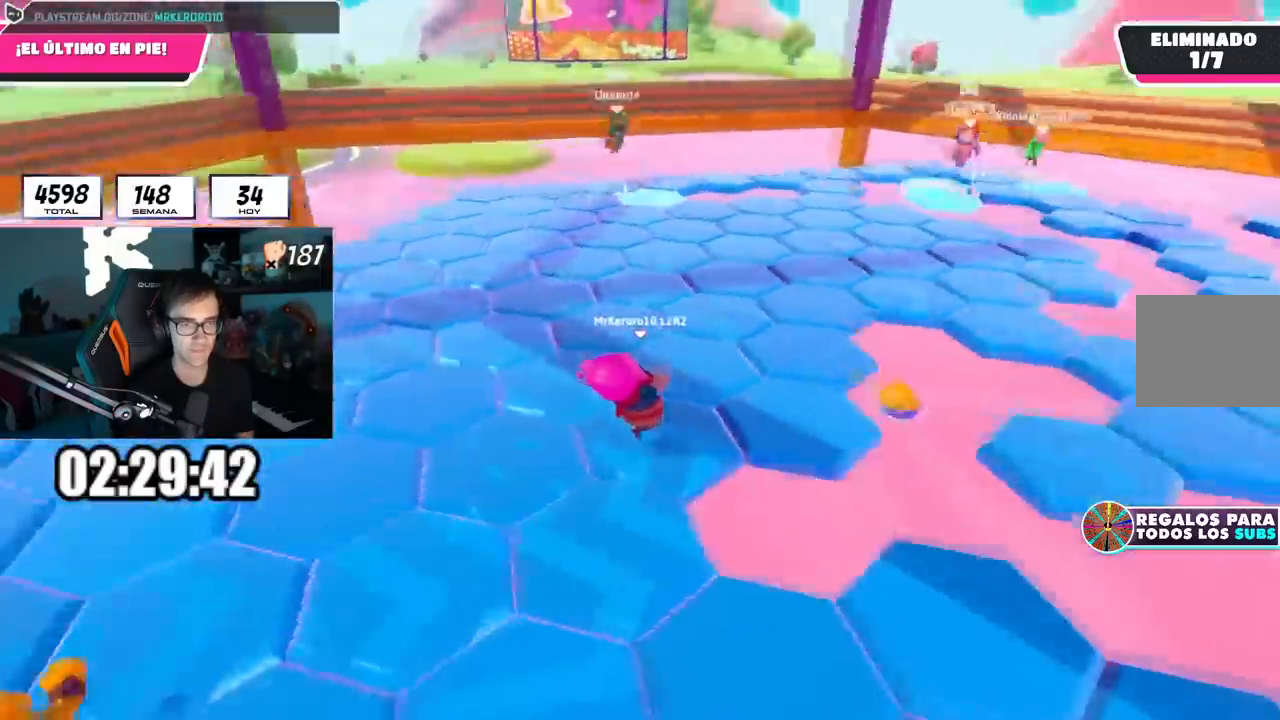
{"buttons": [], "left_stick": "up", "right_stick": "center", "events": [[84, "left_stick", "left"], [234, "right_stick", "center"], [317, "CROSS", "down"], [401, "CROSS", "up"], [467, "left_stick", "up"]]}
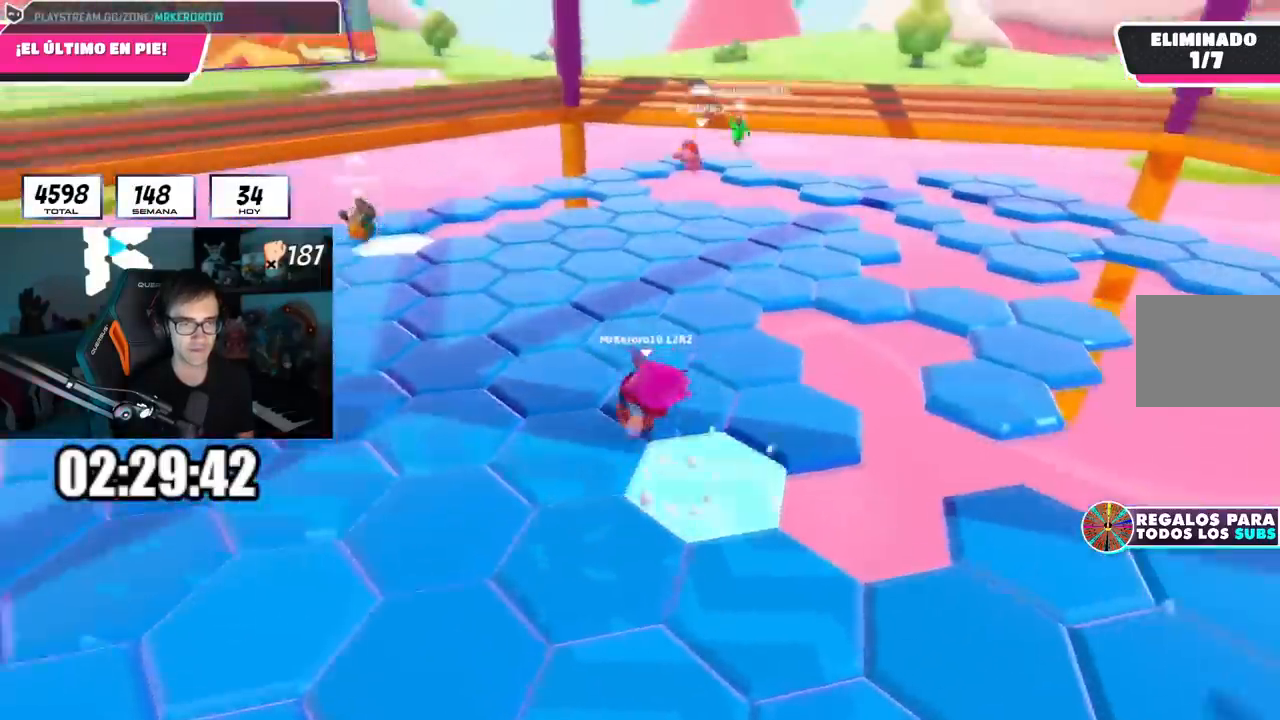
{"buttons": [], "left_stick": "up", "right_stick": "up-right", "events": [[33, "right_stick", "down-right"], [67, "left_stick", "right"], [133, "left_stick", "down-left"], [183, "left_stick", "left"], [317, "left_stick", "up-right"], [500, "left_stick", "up"], [500, "right_stick", "up-right"]]}
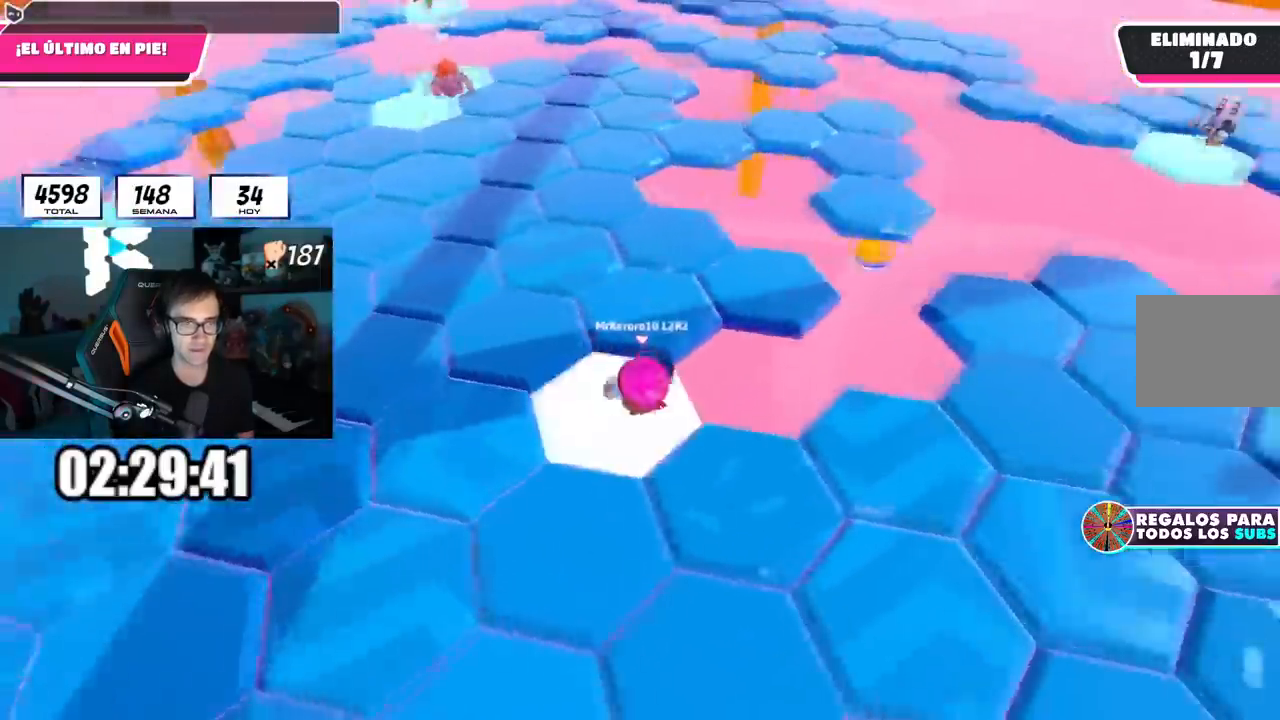
{"buttons": [], "left_stick": "left", "right_stick": "down-right", "events": [[100, "CROSS", "down"], [117, "right_stick", "center"], [284, "CROSS", "up"], [317, "left_stick", "right"], [401, "left_stick", "down"], [467, "left_stick", "left"], [501, "right_stick", "down-right"]]}
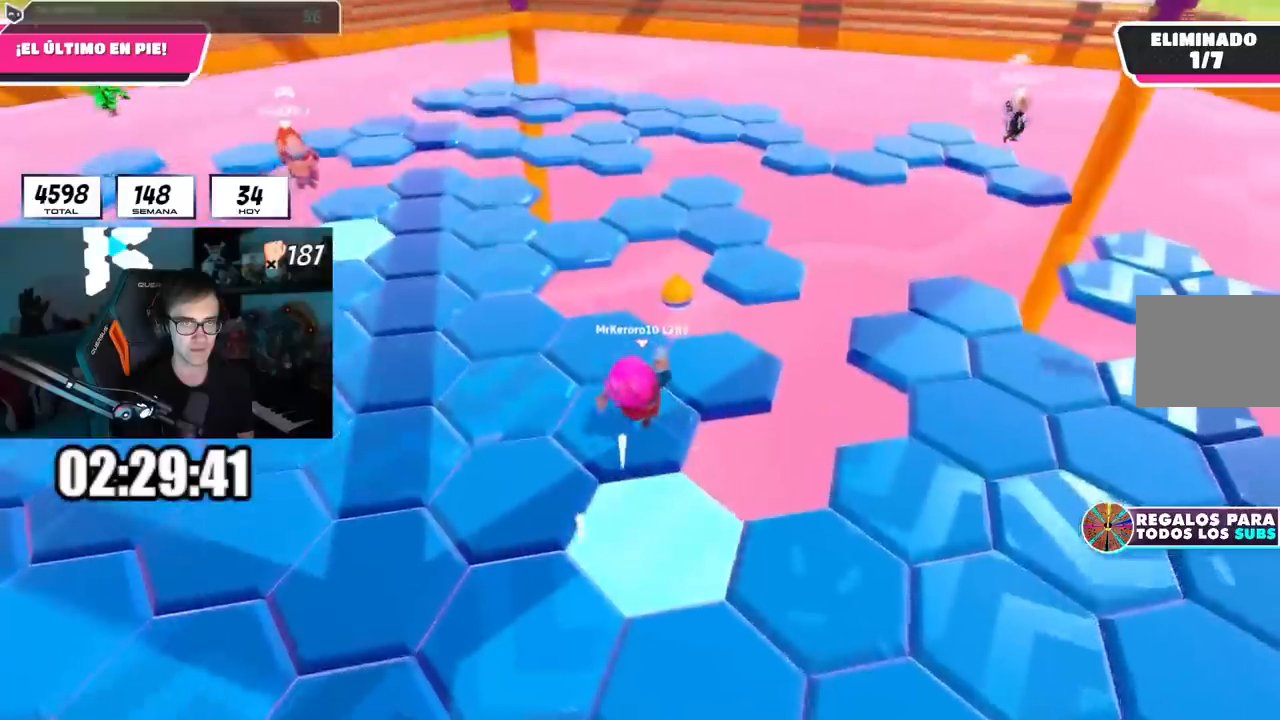
{"buttons": [], "left_stick": "up-right", "right_stick": "center", "events": [[67, "left_stick", "up"], [133, "right_stick", "center"], [200, "left_stick", "right"], [250, "left_stick", "center"], [300, "left_stick", "up-left"], [450, "left_stick", "up-right"]]}
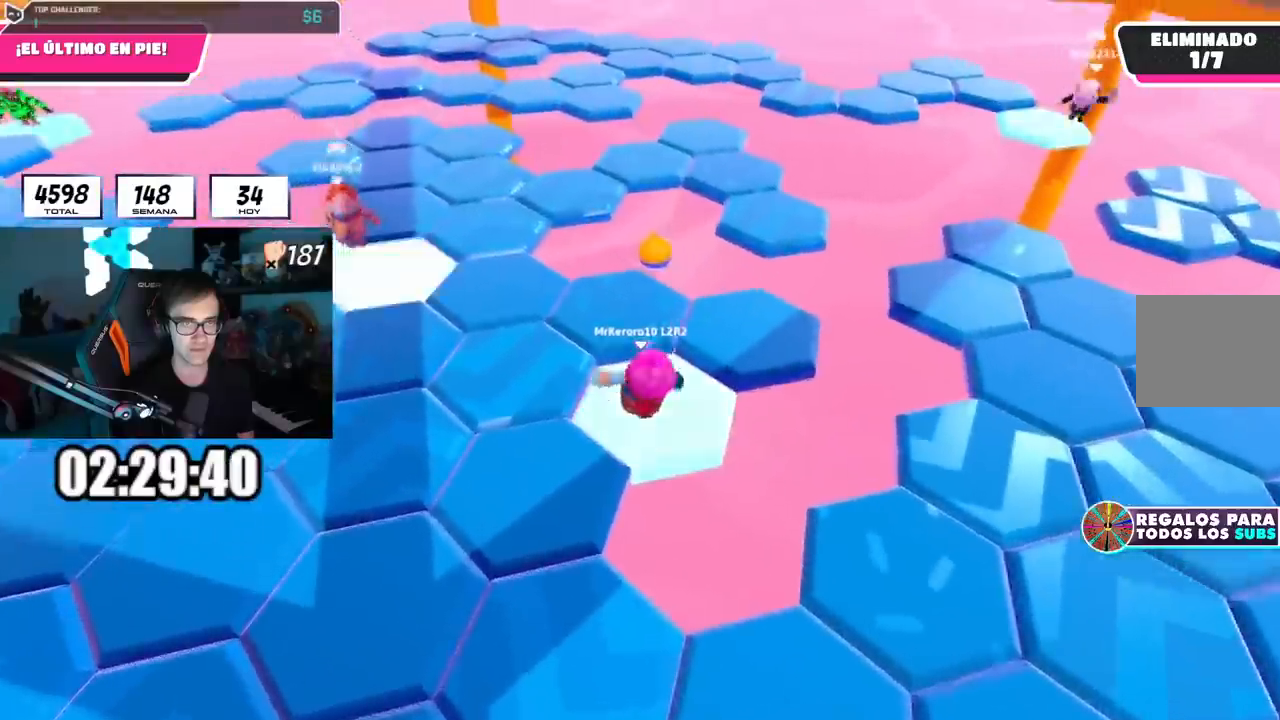
{"buttons": [], "left_stick": "up-left", "right_stick": "center", "events": [[34, "CROSS", "down"], [167, "CROSS", "up"], [201, "left_stick", "up-left"]]}
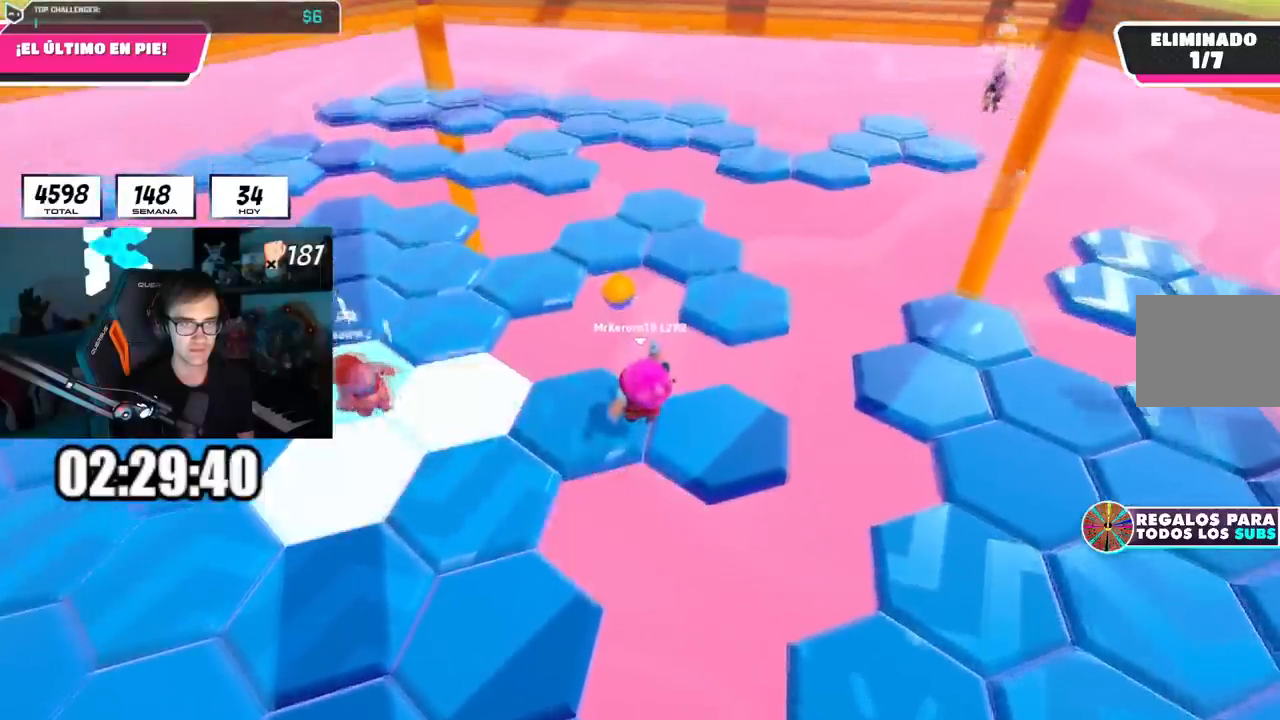
{"buttons": [], "left_stick": "up", "right_stick": "center", "events": [[50, "right_stick", "down-right"], [67, "left_stick", "up-right"], [233, "right_stick", "down"], [333, "left_stick", "up"], [384, "right_stick", "center"]]}
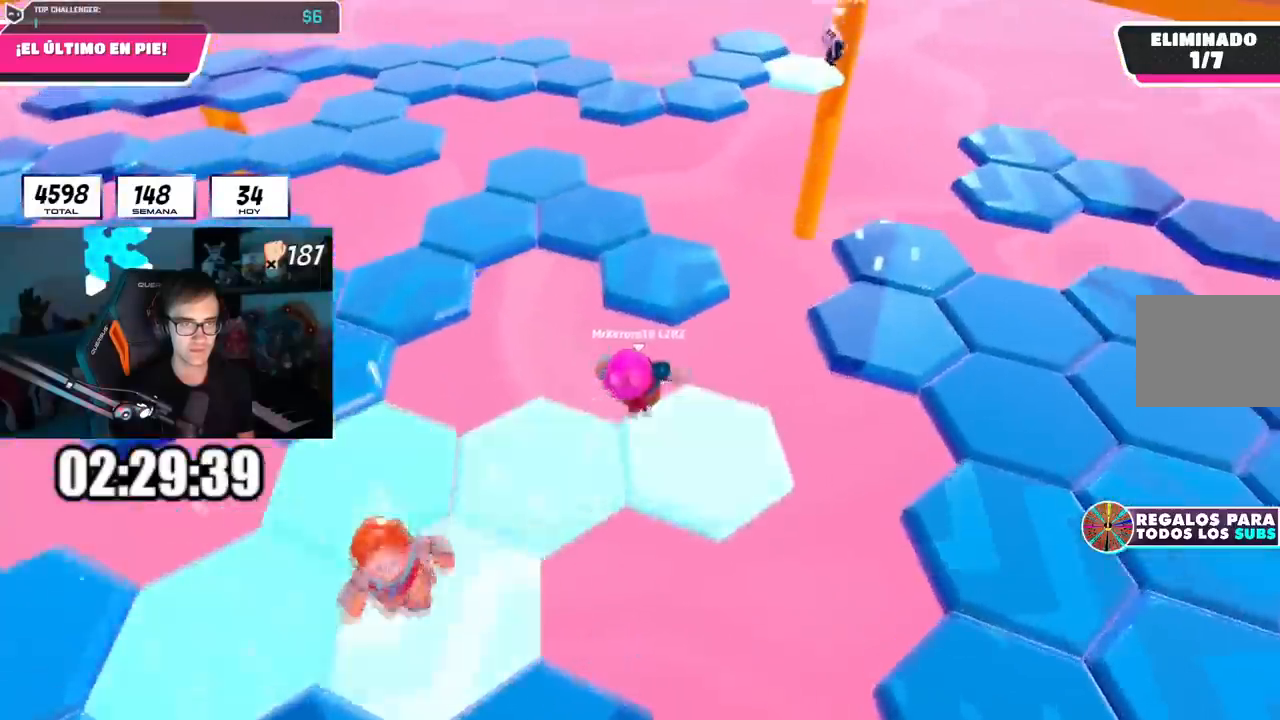
{"buttons": [], "left_stick": "up-left", "right_stick": "left", "events": [[17, "CROSS", "down"], [167, "CROSS", "up"], [317, "right_stick", "left"], [434, "left_stick", "up-left"]]}
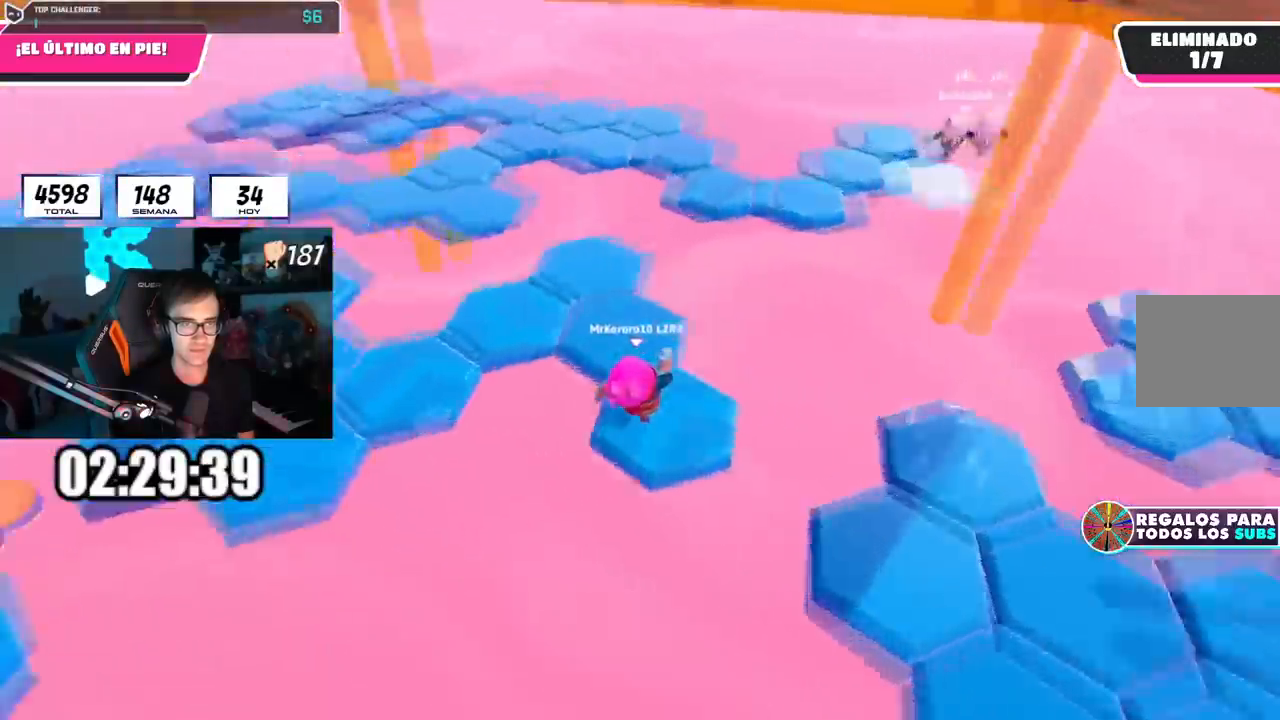
{"buttons": [], "left_stick": "up", "right_stick": "center", "events": [[217, "left_stick", "up-right"], [250, "right_stick", "center"], [317, "CROSS", "down"], [317, "left_stick", "up"], [434, "CROSS", "up"]]}
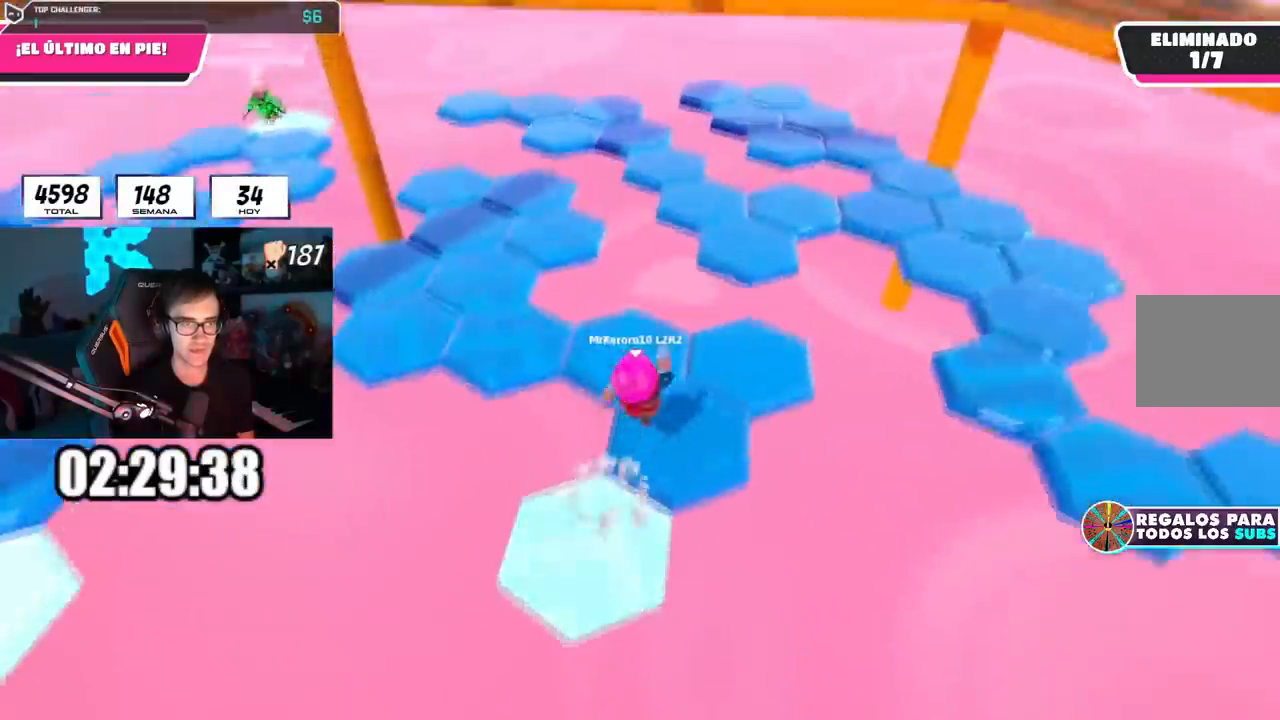
{"buttons": [], "left_stick": "up", "right_stick": "left", "events": [[17, "left_stick", "up-left"], [67, "right_stick", "left"], [367, "left_stick", "up"]]}
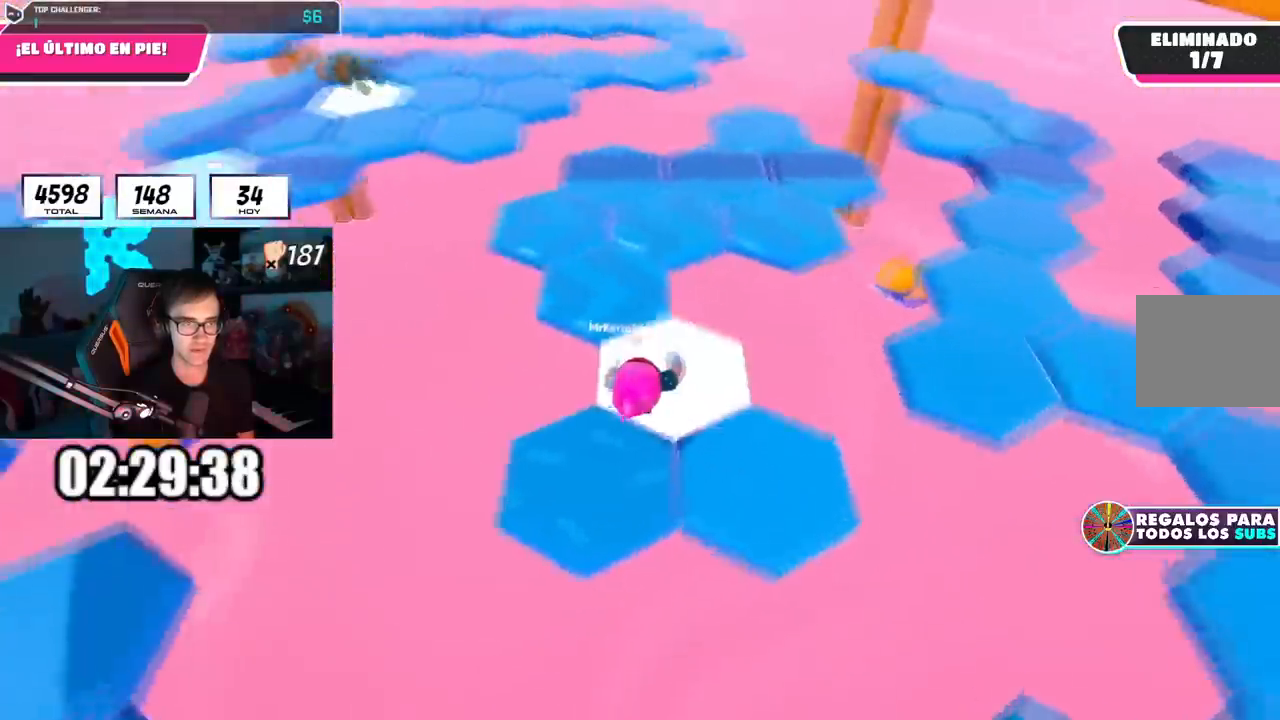
{"buttons": [], "left_stick": "up", "right_stick": "center", "events": [[100, "right_stick", "center"], [284, "CROSS", "down"], [434, "CROSS", "up"]]}